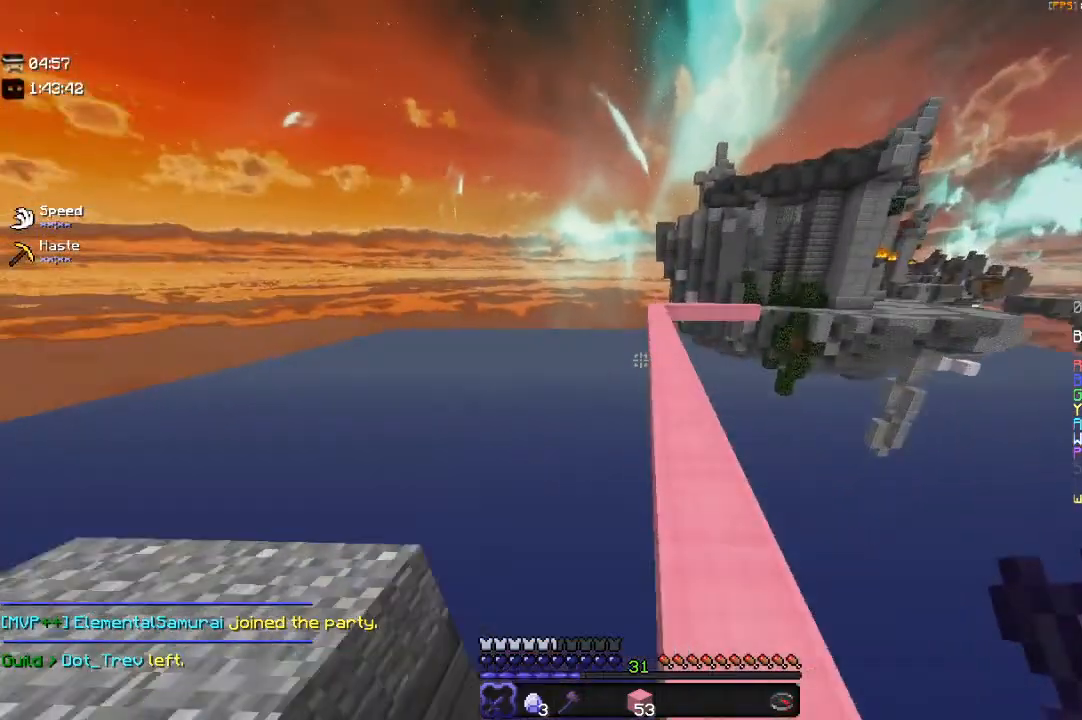
Gameplay with keyboard and mouse; each line is a JSON object with the keys and mouse buttons held at the frame after it. "events" lists presses ("down") and releases ("up") of "a", "d", "s", "space", "w", "mouse_left" and "mouse_right" between this image and that frame as [ms after this image, input, new state], when the widget could be followed in between. "mouse_left", "mouse_right" = the "left", "right" buttons of the "mouse" list. No other keys are recorded. Fast repeated clicks can show as one long hold. Mouse movement is not recorded.
{"keys": ["space", "w"], "mouse": [], "events": [[250, "space", "up"], [383, "space", "down"]]}
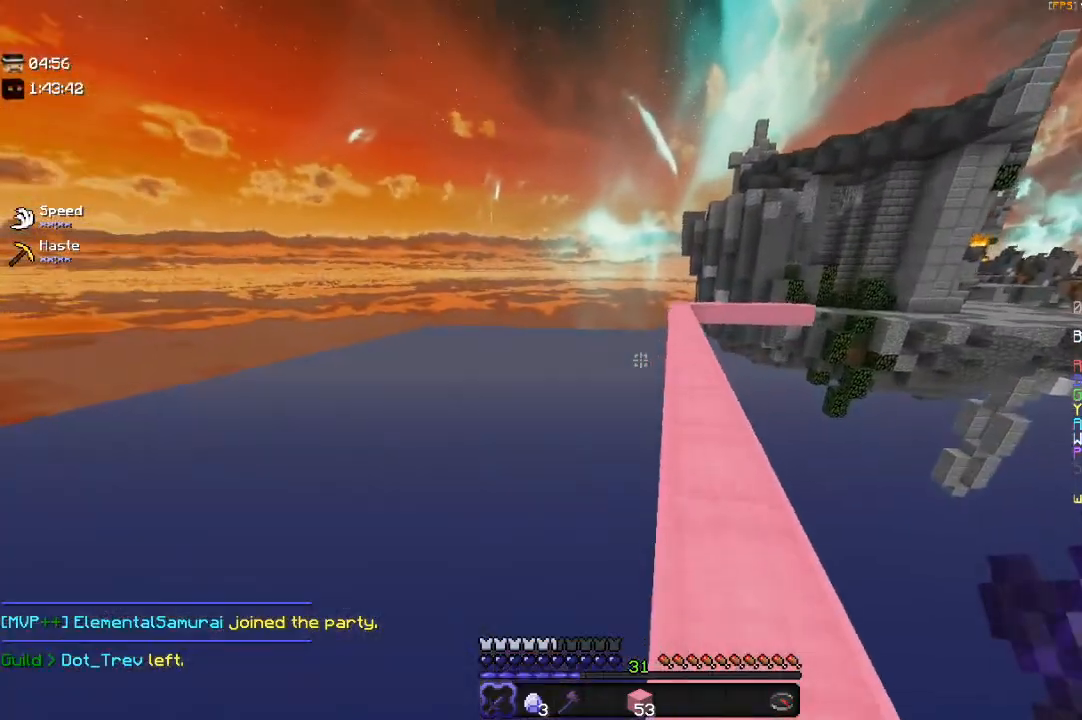
{"keys": ["space", "w"], "mouse": [], "events": [[83, "d", "down"], [300, "d", "up"], [350, "space", "up"], [500, "space", "down"]]}
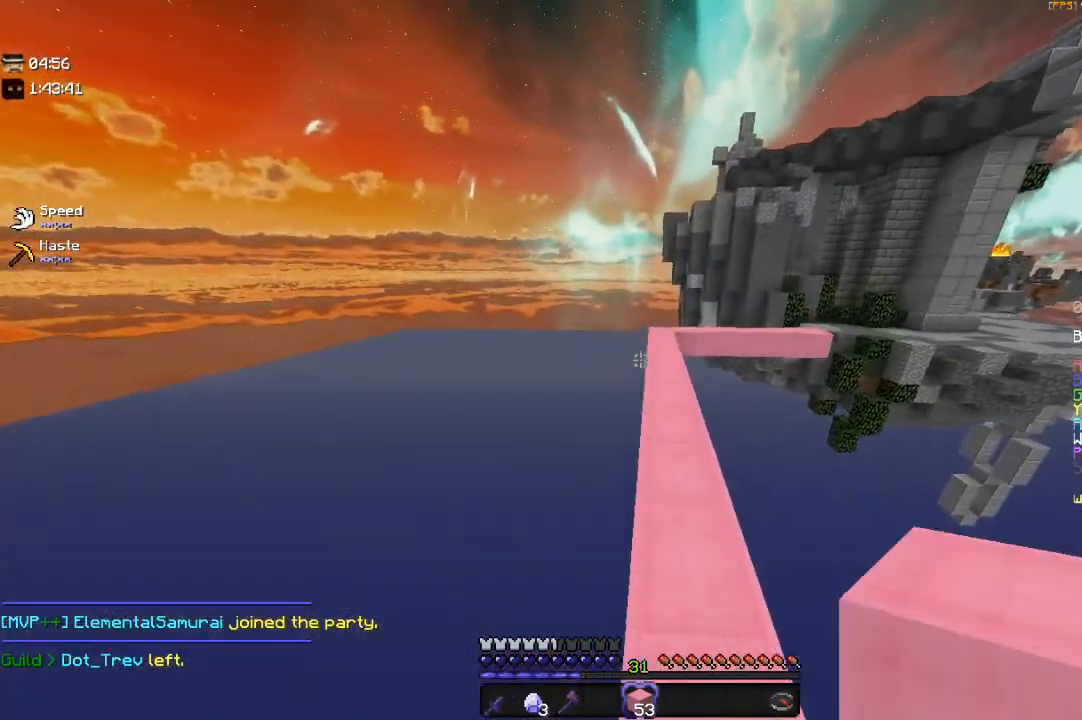
{"keys": ["w"], "mouse": [], "events": [[483, "space", "up"]]}
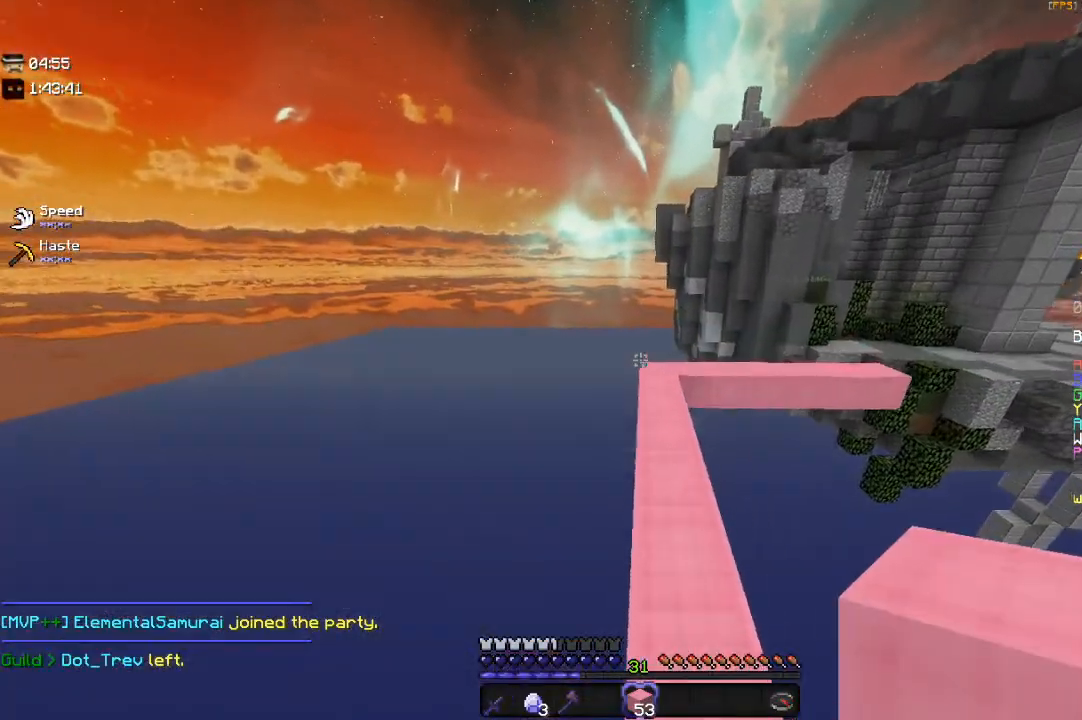
{"keys": ["w"], "mouse": [], "events": []}
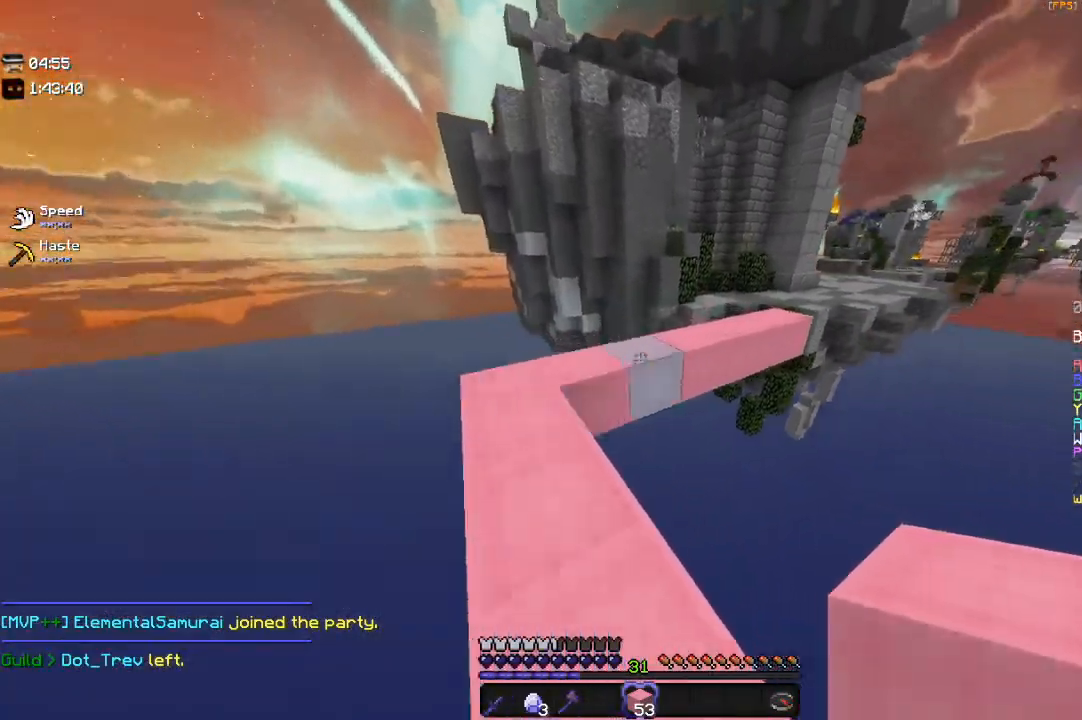
{"keys": ["w"], "mouse": [], "events": [[200, "space", "down"], [433, "space", "up"]]}
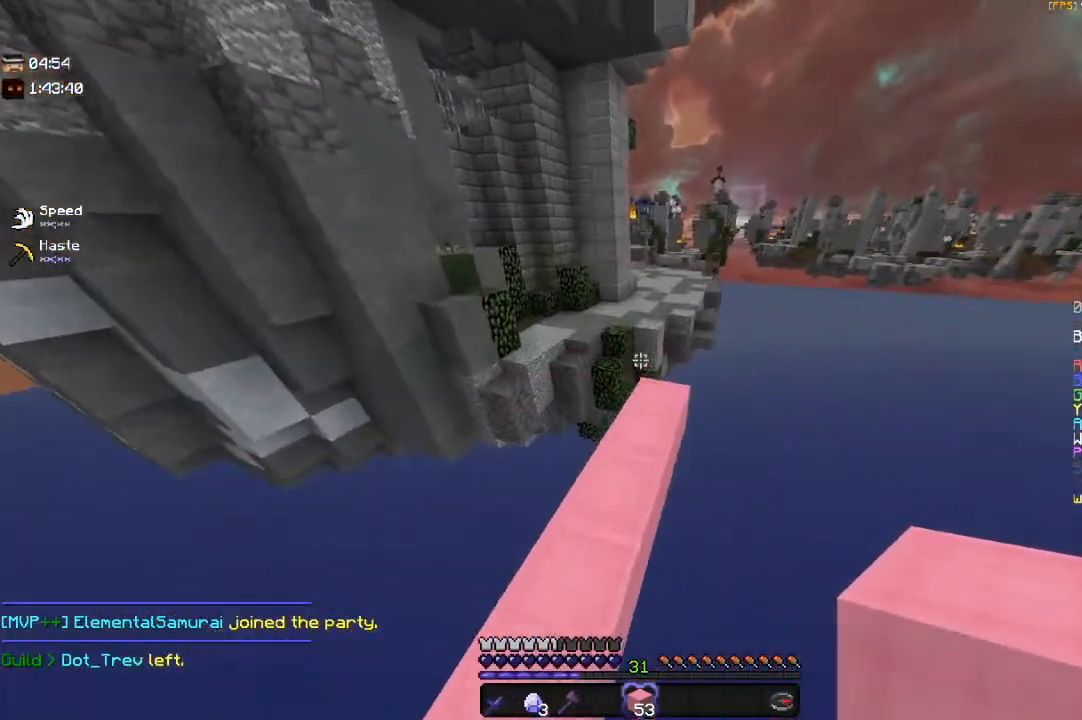
{"keys": ["w"], "mouse": [], "events": []}
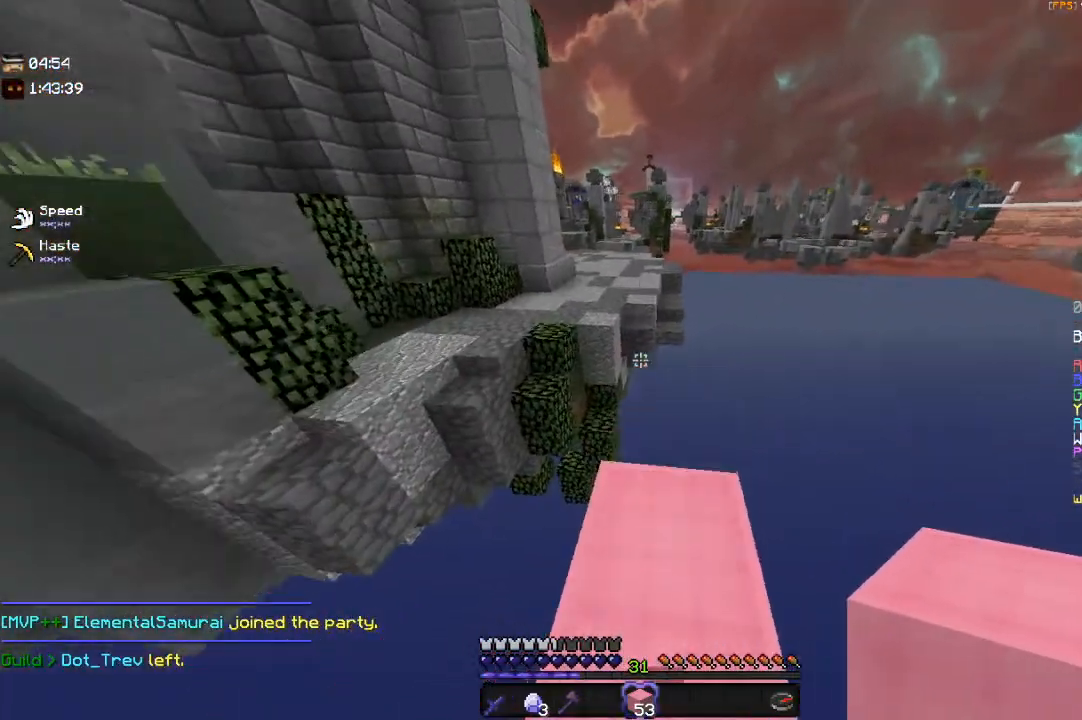
{"keys": ["a"], "mouse": [], "events": [[100, "a", "down"], [250, "w", "up"]]}
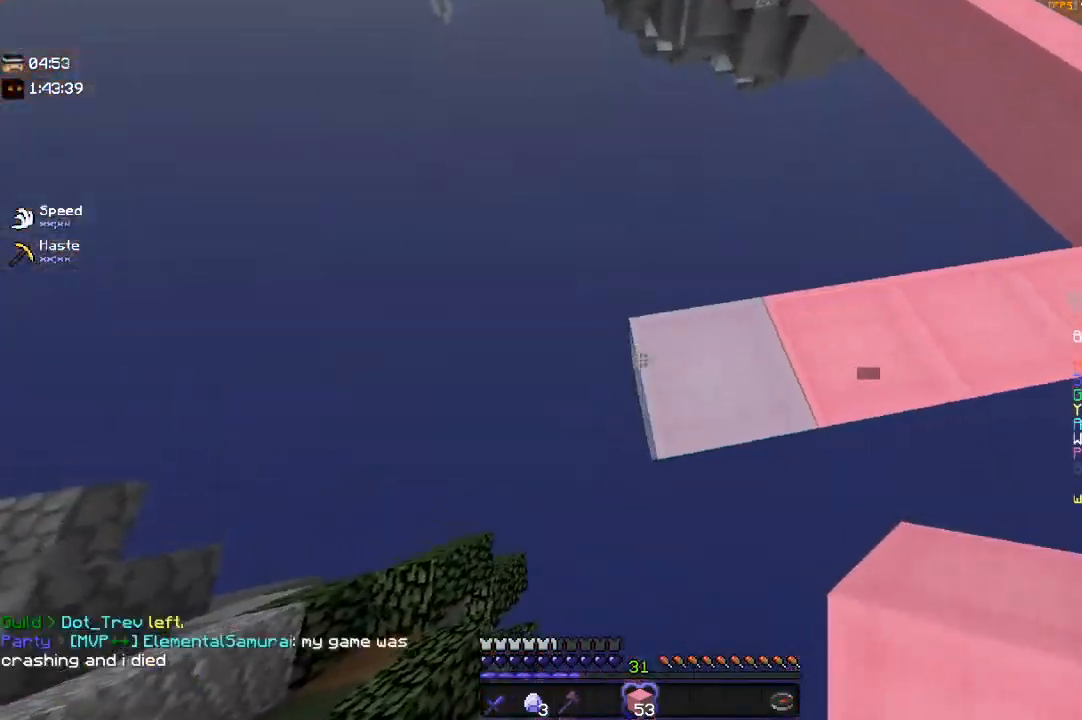
{"keys": ["w"], "mouse": [], "events": [[133, "s", "down"], [233, "a", "up"], [233, "mouse_right", "down"], [300, "s", "up"], [400, "mouse_right", "up"], [483, "w", "down"]]}
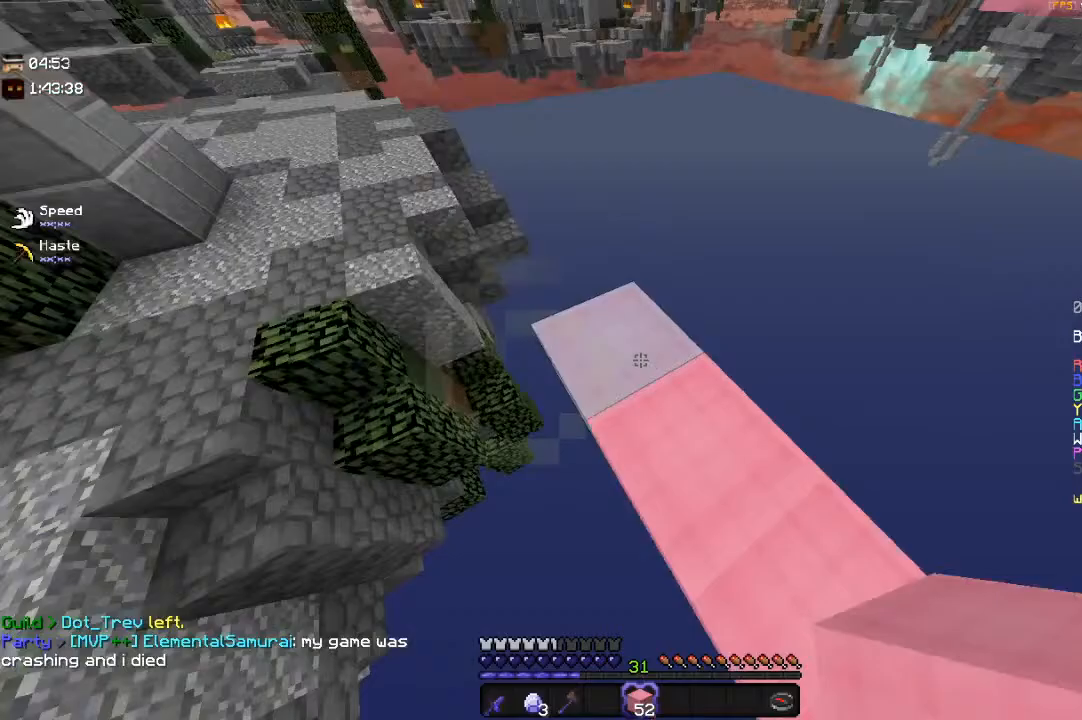
{"keys": ["w"], "mouse": [], "events": [[83, "d", "down"], [467, "d", "up"]]}
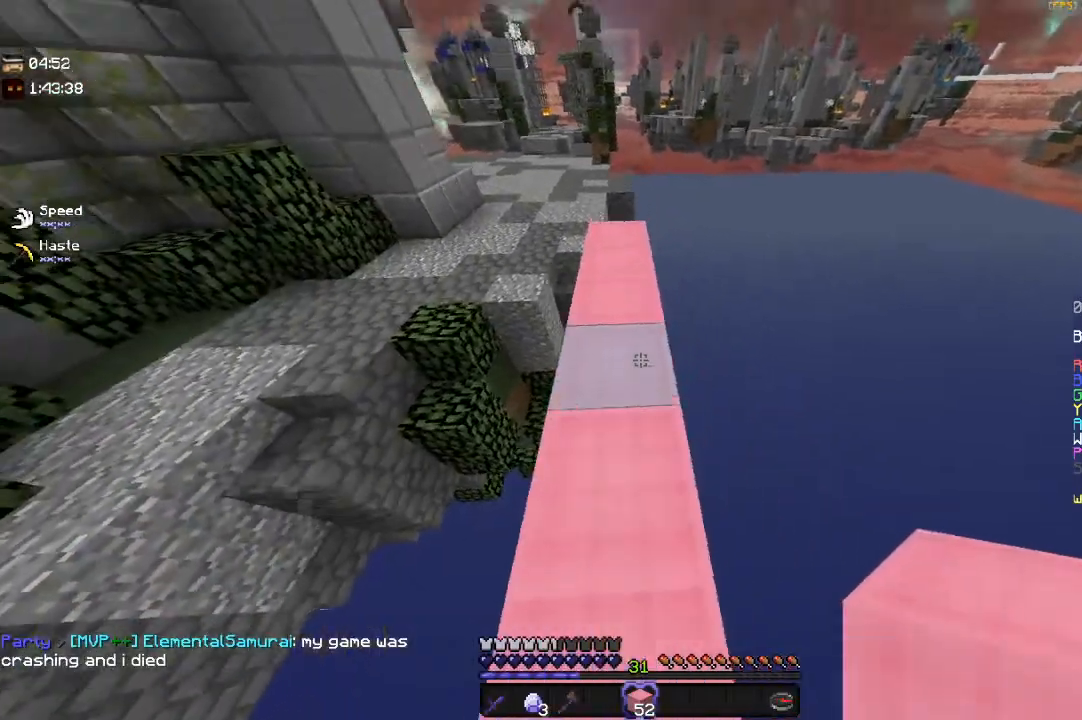
{"keys": ["w"], "mouse": [], "events": []}
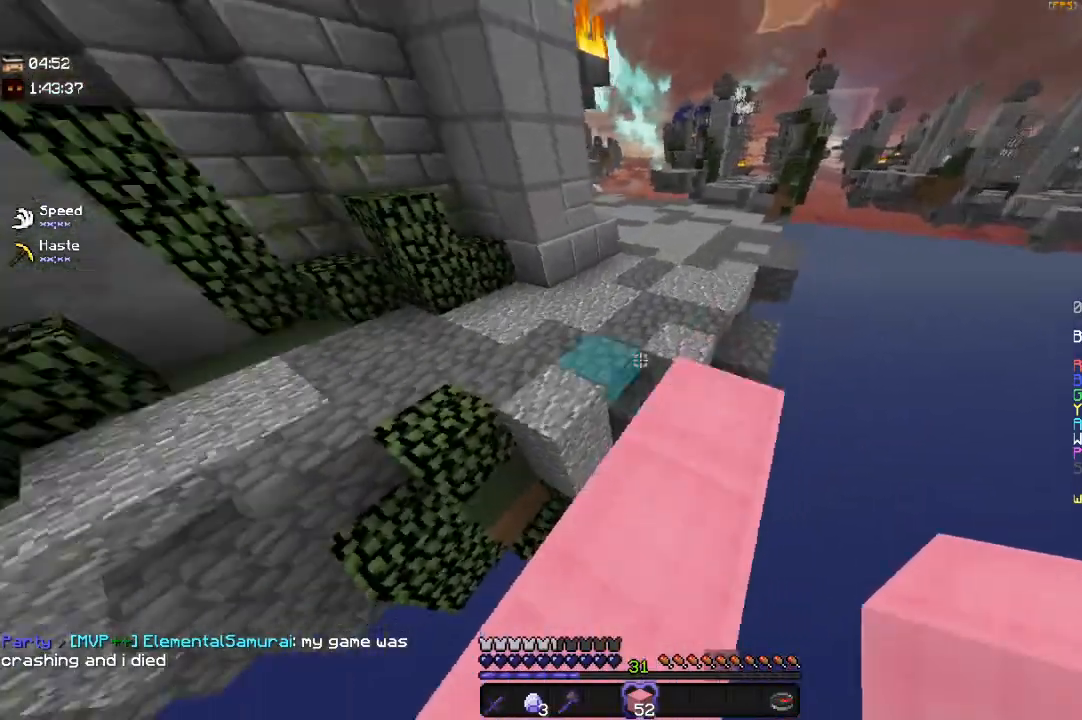
{"keys": ["d", "w"], "mouse": [], "events": [[200, "space", "down"], [333, "d", "down"], [500, "space", "up"]]}
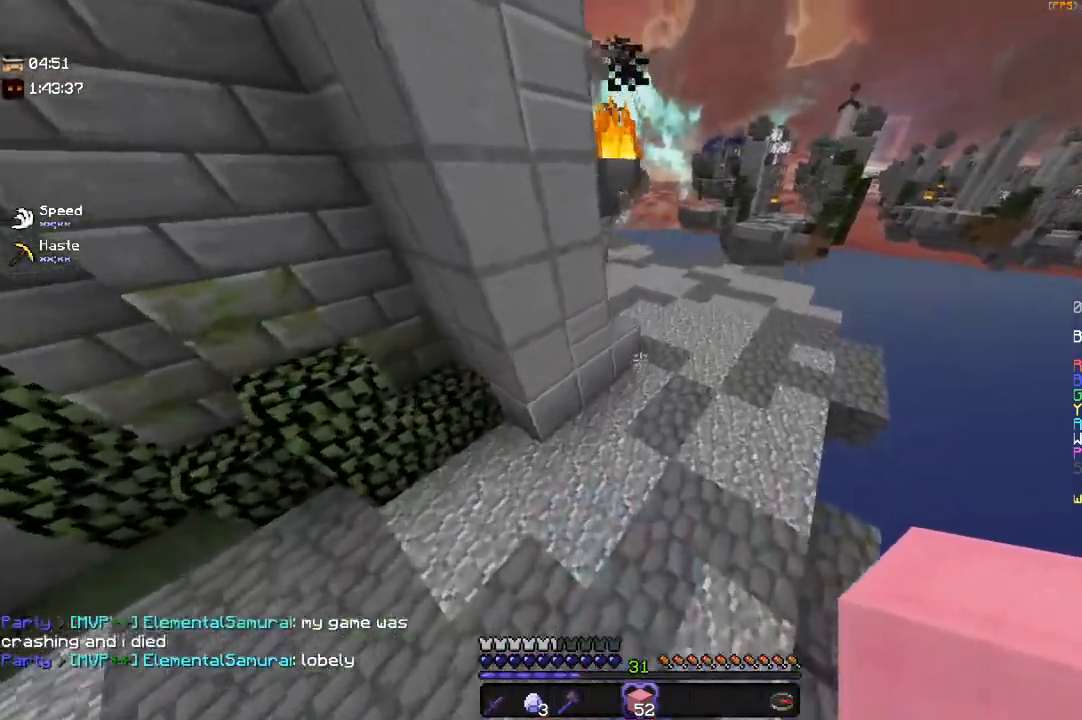
{"keys": ["space", "w"], "mouse": [], "events": [[183, "space", "down"], [467, "d", "up"]]}
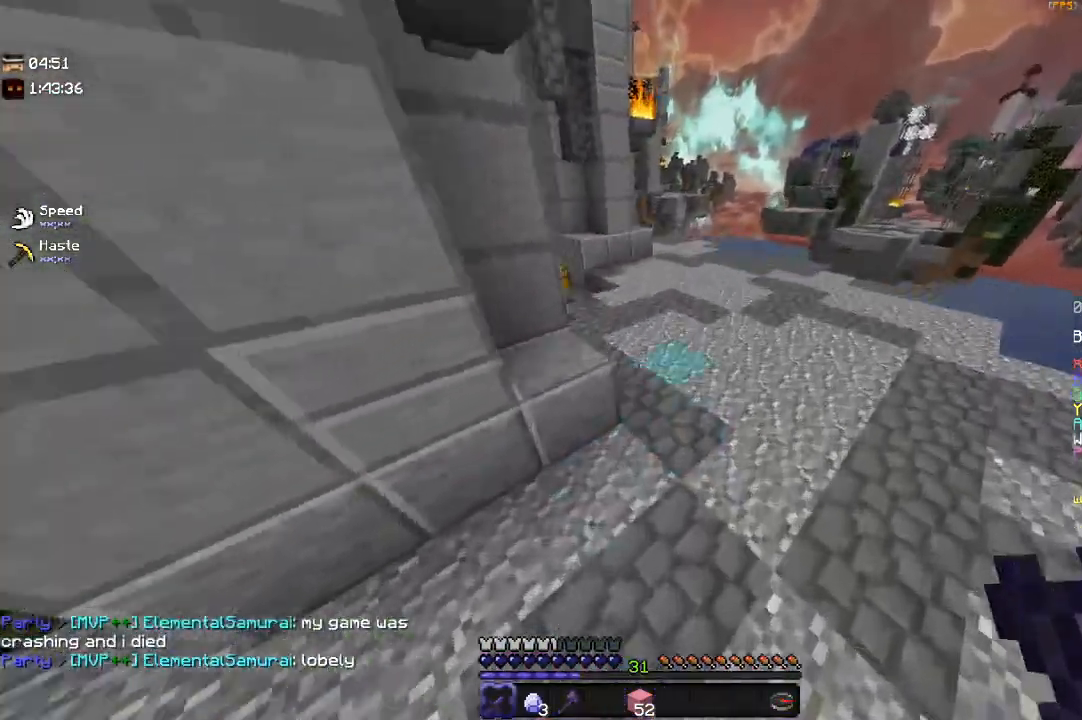
{"keys": ["space", "w"], "mouse": [], "events": [[200, "space", "up"], [383, "space", "down"]]}
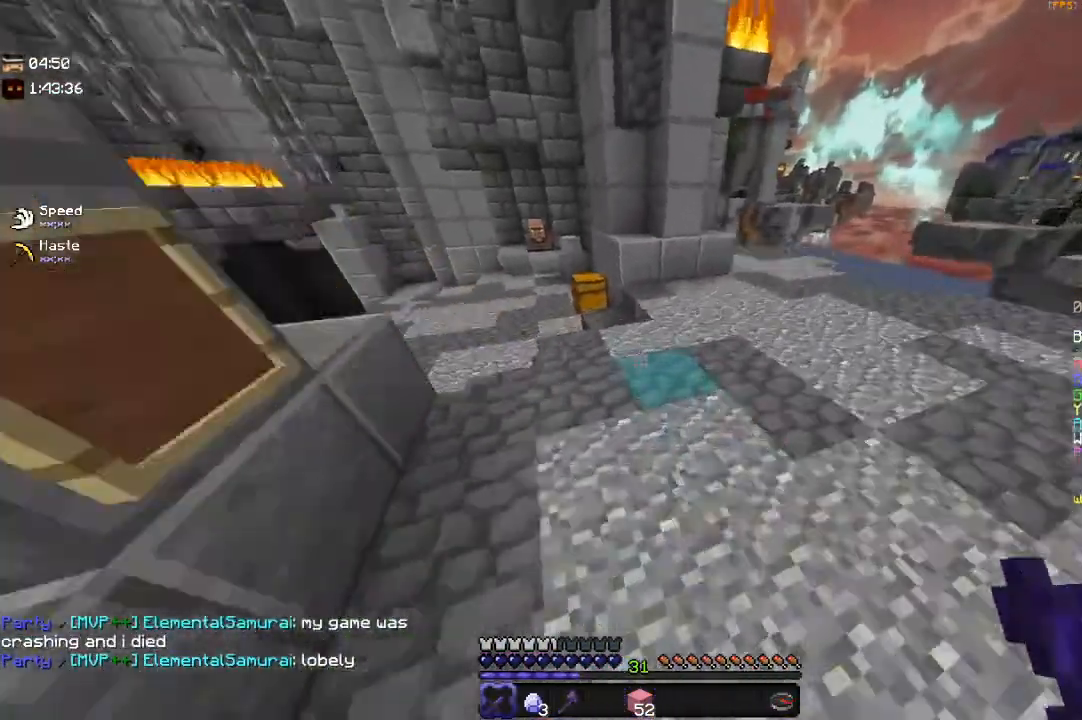
{"keys": ["a", "w"], "mouse": [], "events": [[217, "a", "down"], [217, "space", "up"]]}
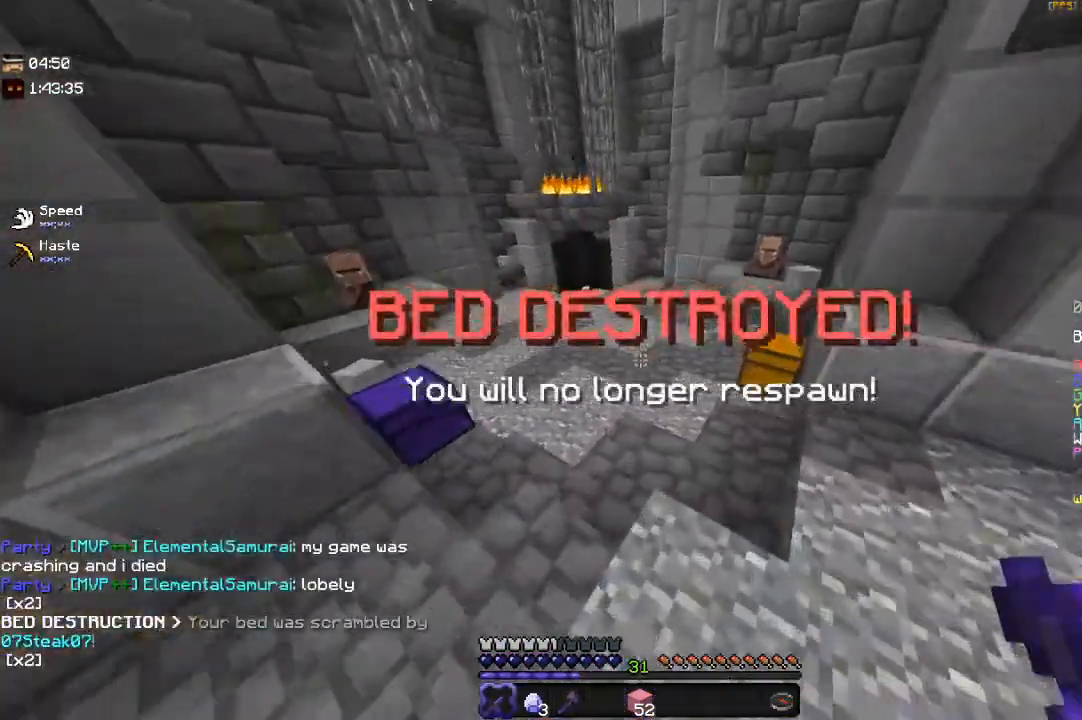
{"keys": ["w"], "mouse": [], "events": [[33, "space", "down"], [50, "a", "up"], [150, "a", "down"], [350, "space", "up"], [450, "a", "up"]]}
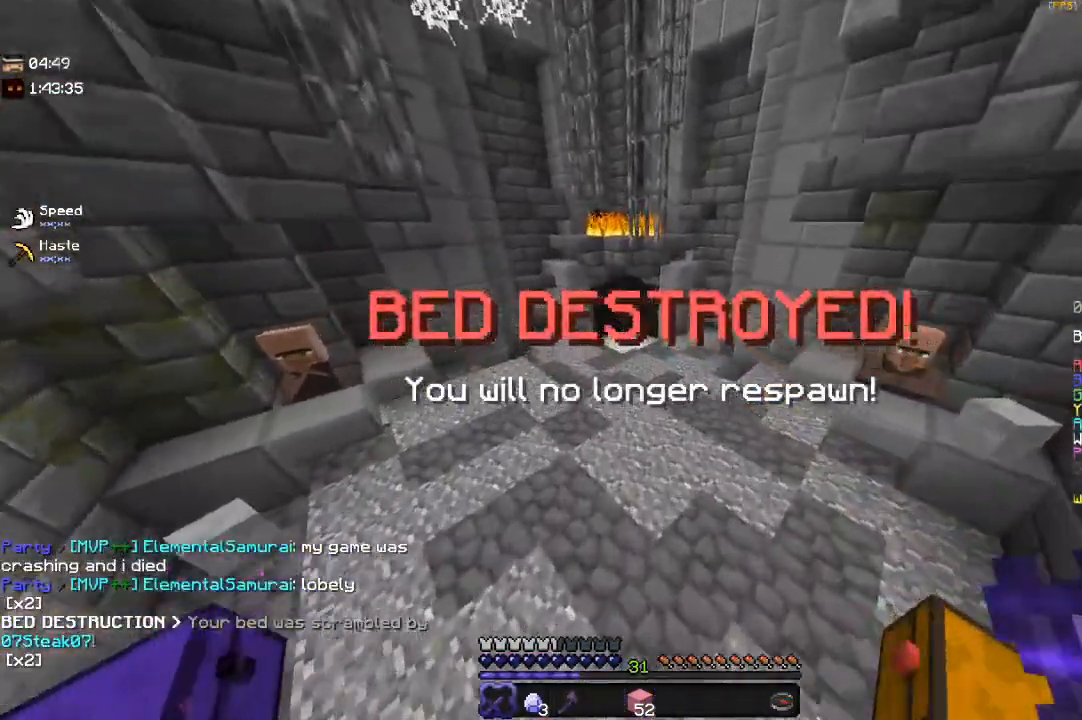
{"keys": ["space", "w"], "mouse": [], "events": [[100, "space", "down"]]}
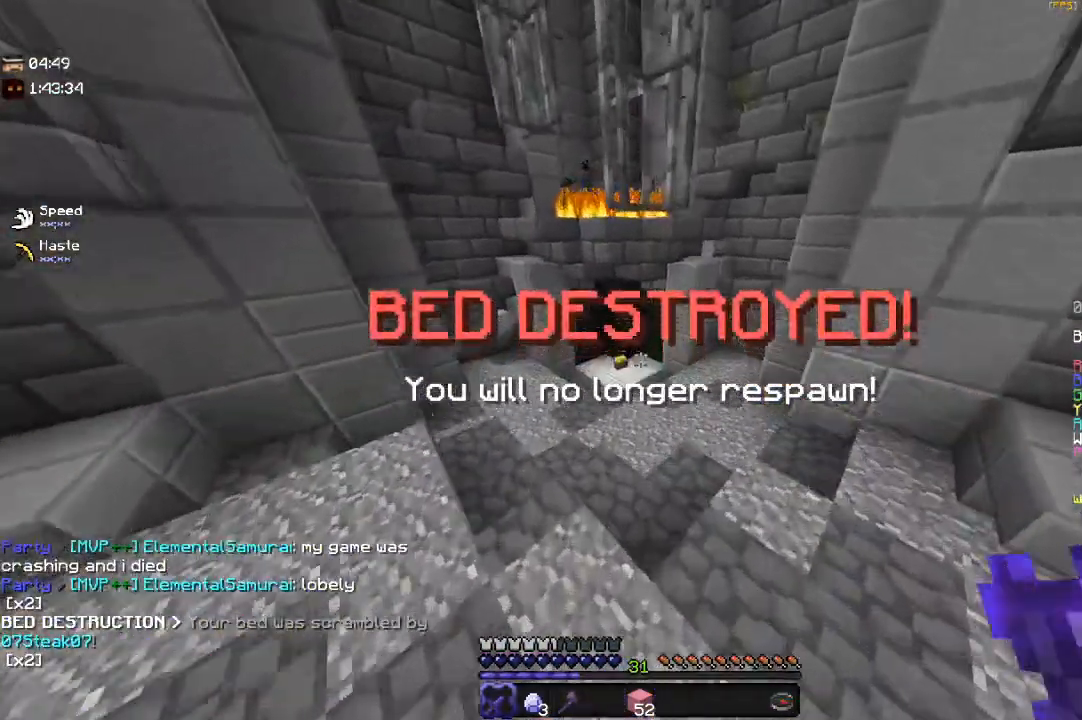
{"keys": ["space", "w"], "mouse": [], "events": [[50, "space", "up"], [383, "space", "down"]]}
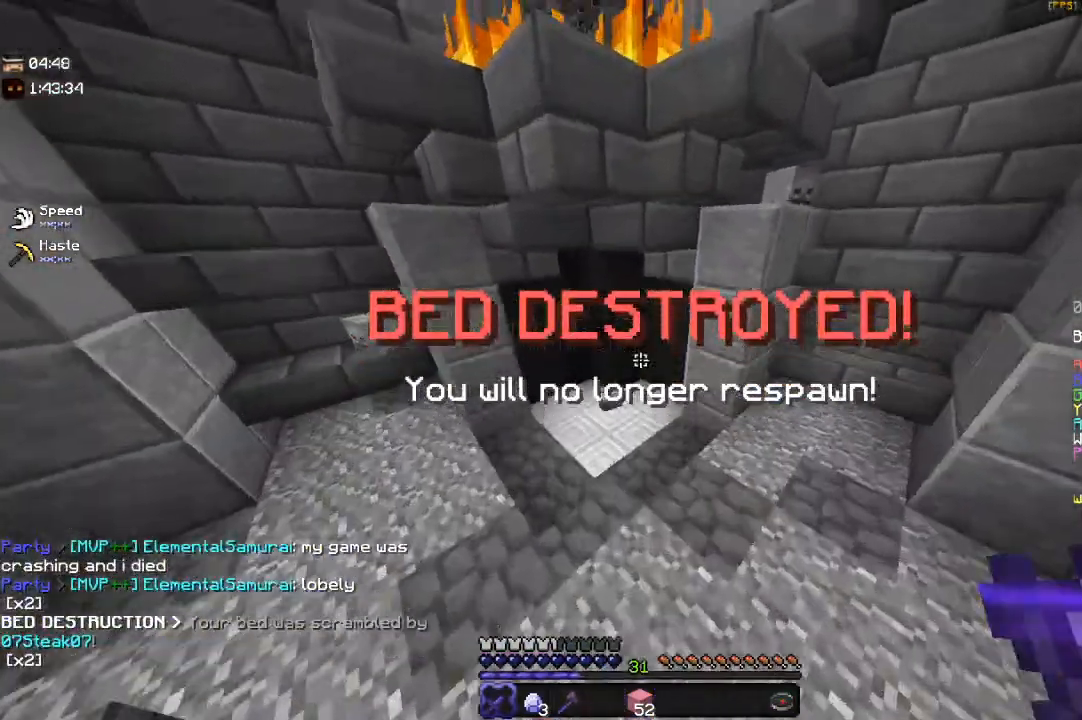
{"keys": ["w"], "mouse": [], "events": [[200, "a", "down"], [317, "space", "up"], [417, "a", "up"]]}
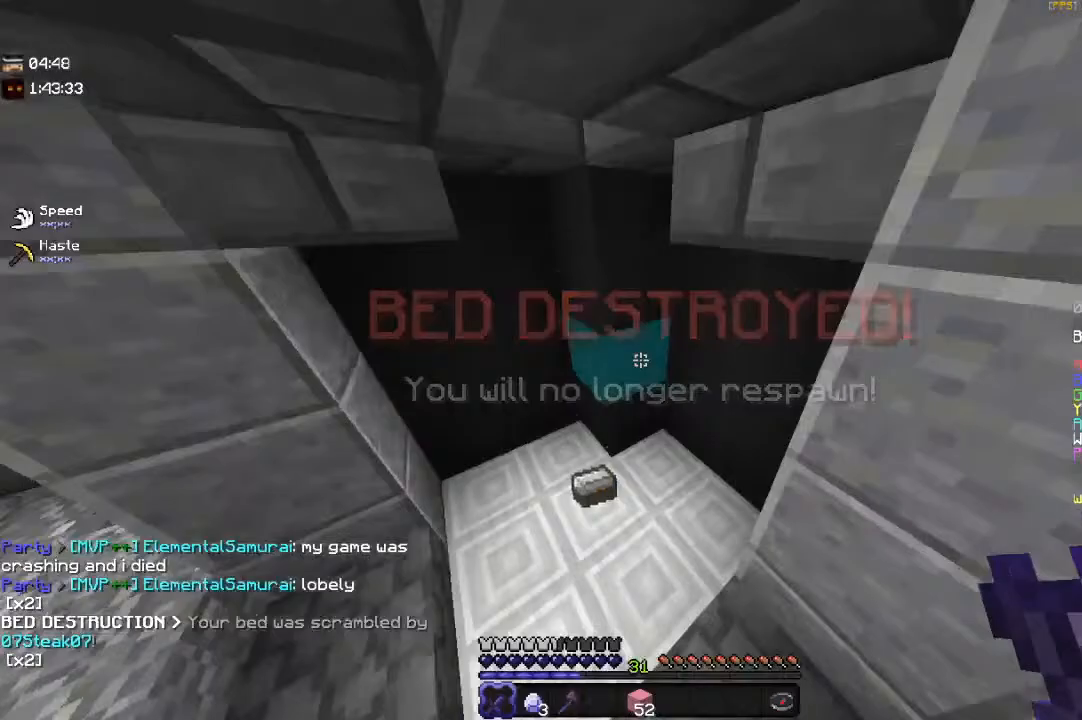
{"keys": ["a", "w"], "mouse": [], "events": [[283, "a", "down"]]}
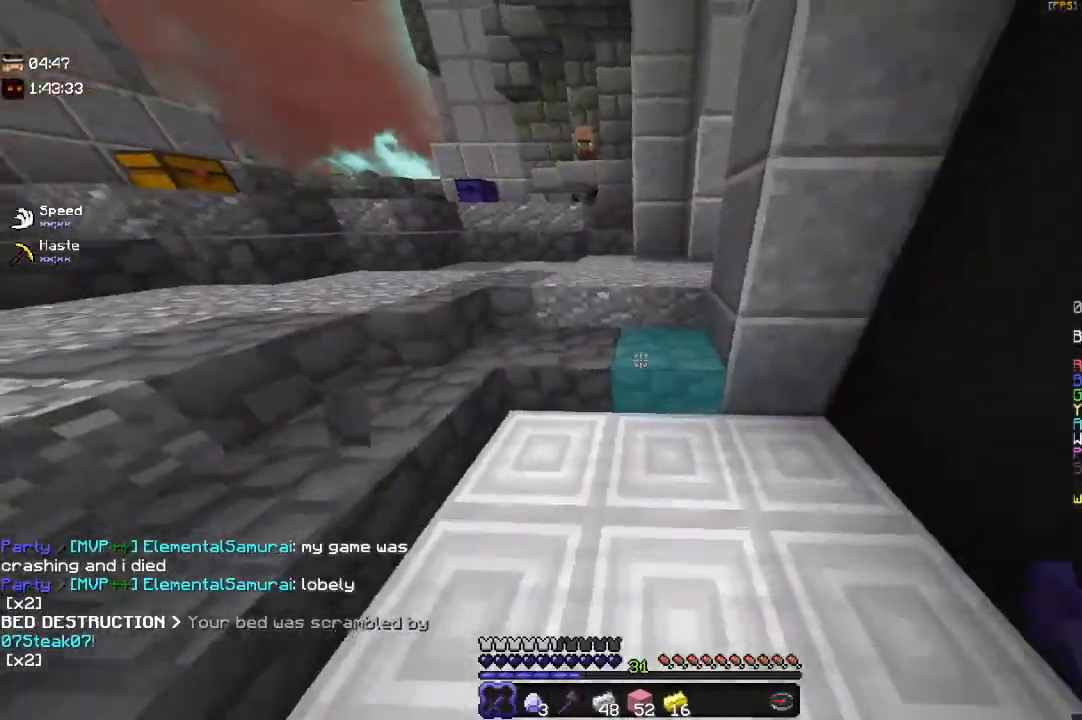
{"keys": ["w"], "mouse": [], "events": [[500, "a", "up"]]}
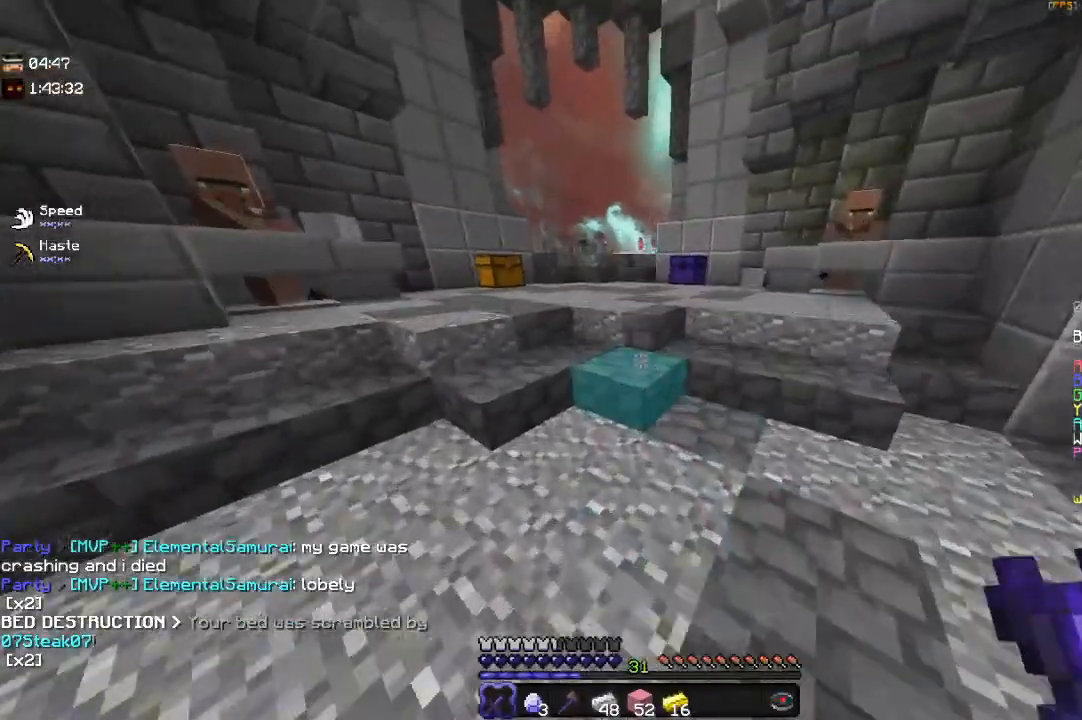
{"keys": ["space", "w"], "mouse": [], "events": [[250, "space", "down"]]}
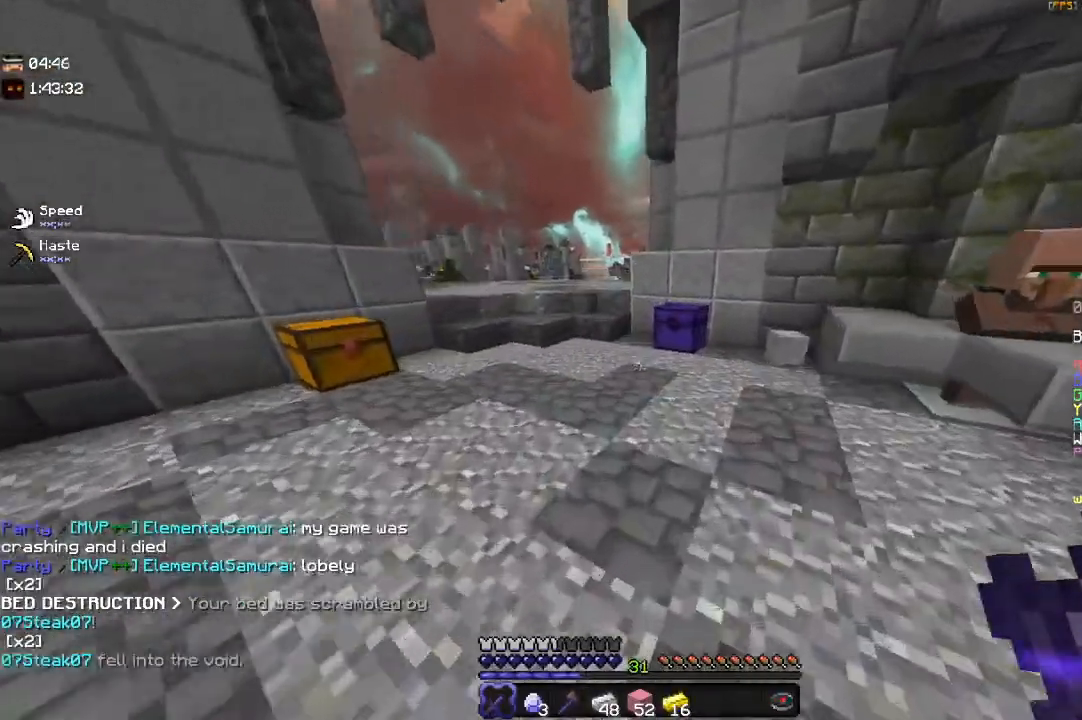
{"keys": ["w"], "mouse": [], "events": [[83, "space", "up"], [100, "w", "up"], [500, "w", "down"]]}
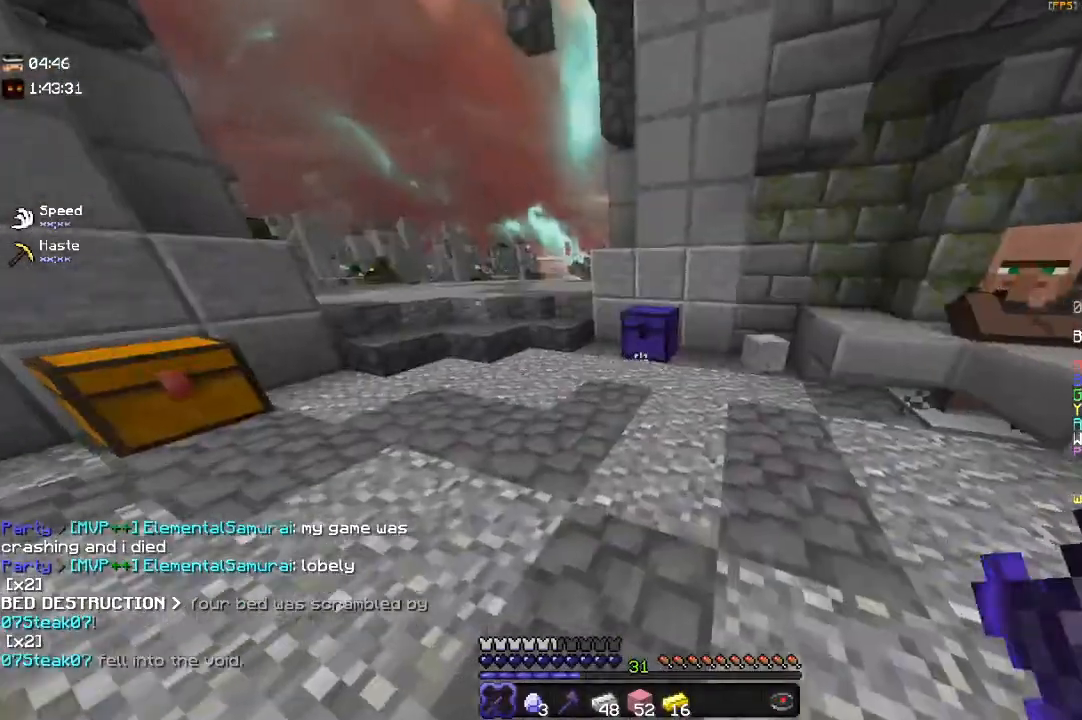
{"keys": ["a", "w"], "mouse": [], "events": [[200, "a", "down"]]}
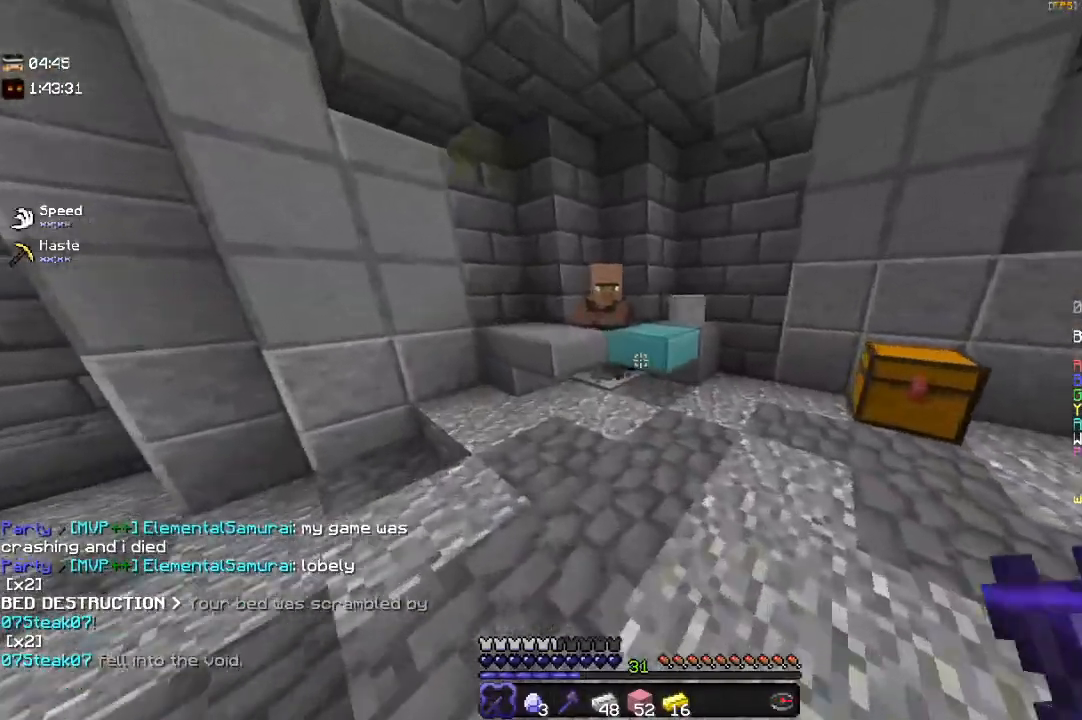
{"keys": ["a", "w"], "mouse": [], "events": [[67, "a", "up"], [233, "d", "down"], [417, "a", "down"], [467, "d", "up"]]}
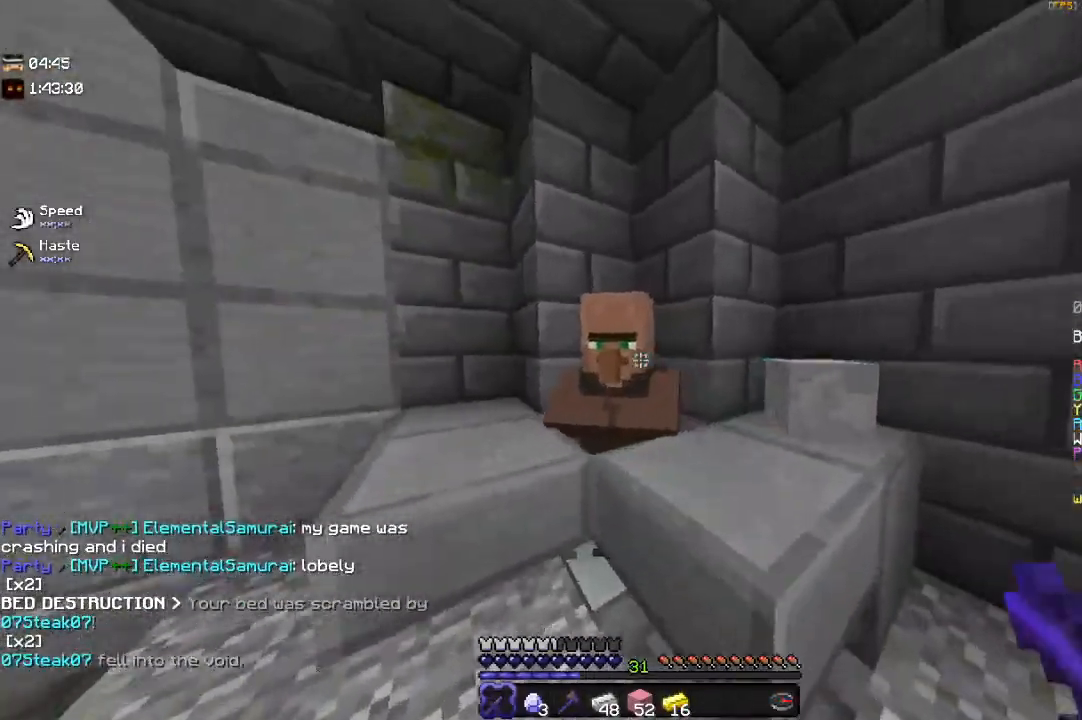
{"keys": ["w"], "mouse": [], "events": [[100, "mouse_right", "down"], [150, "w", "up"], [167, "a", "up"], [317, "mouse_right", "up"], [500, "w", "down"]]}
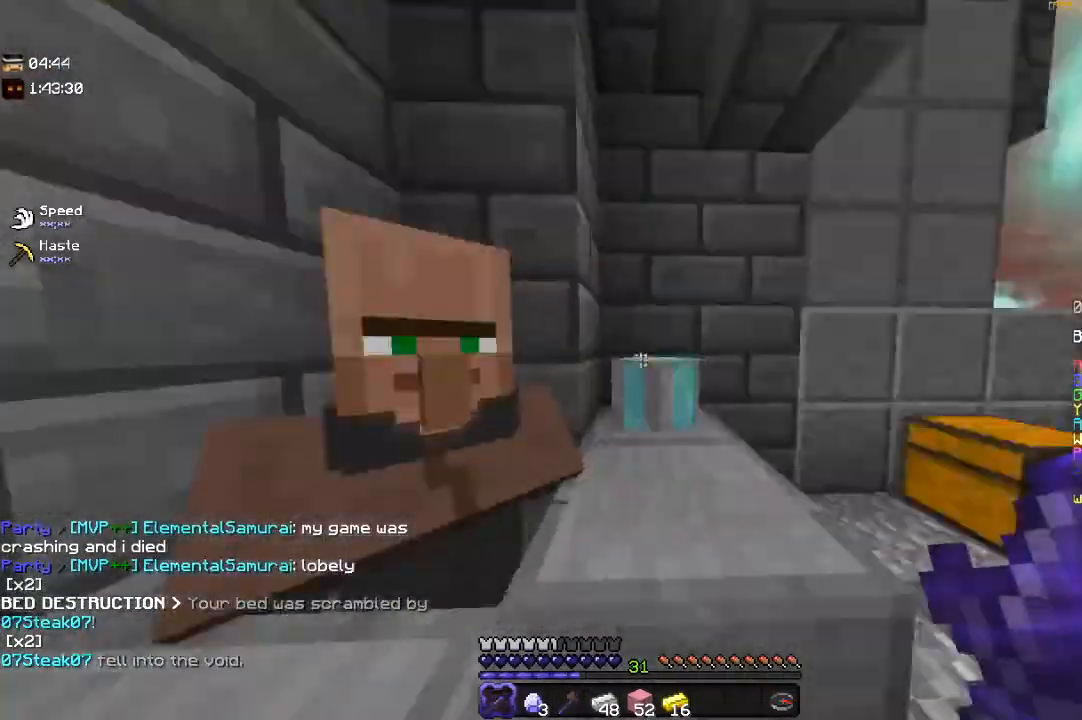
{"keys": ["w"], "mouse": [], "events": [[150, "d", "down"], [383, "d", "up"]]}
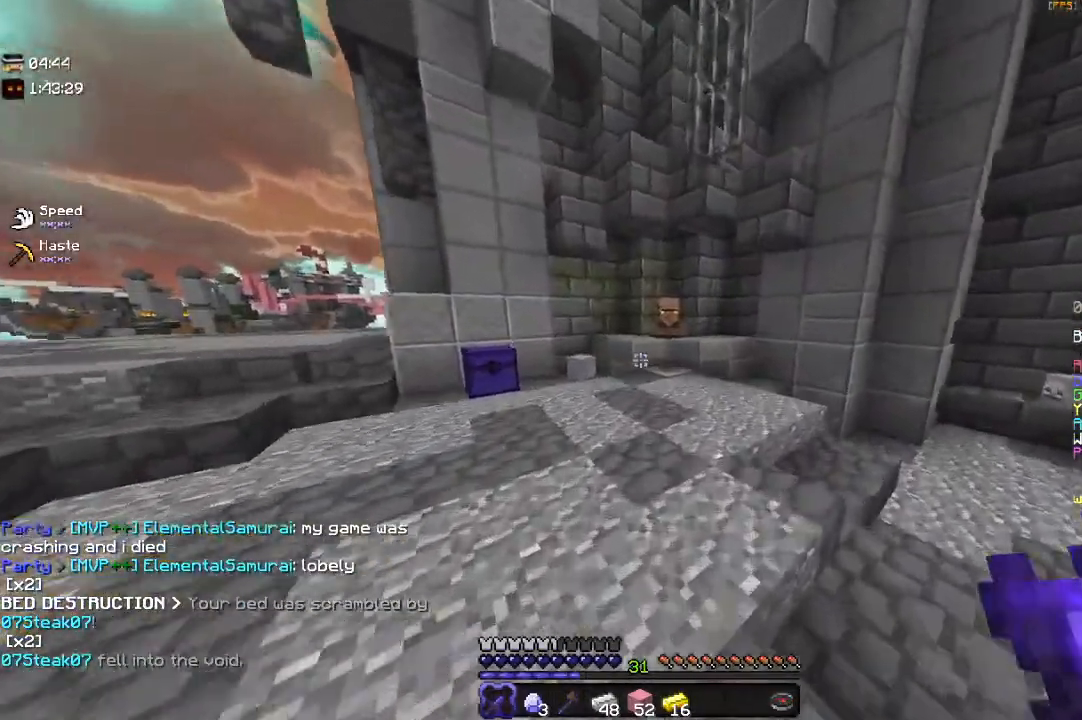
{"keys": ["w"], "mouse": [], "events": []}
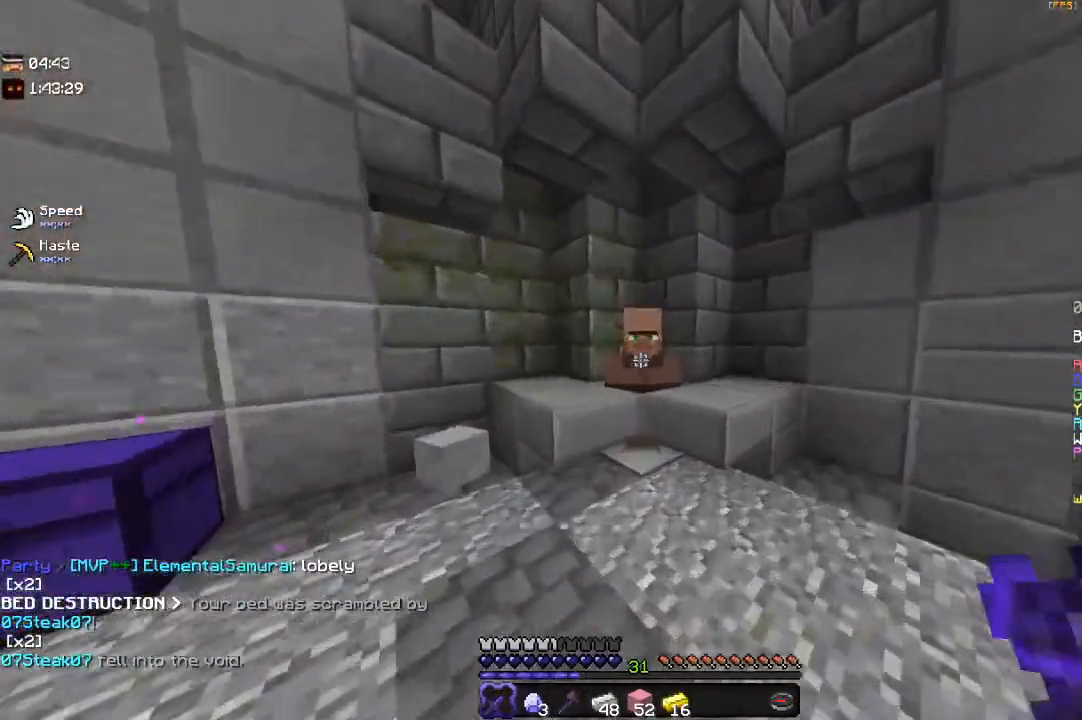
{"keys": [], "mouse": [], "events": [[200, "mouse_right", "down"], [350, "mouse_right", "up"], [350, "w", "up"]]}
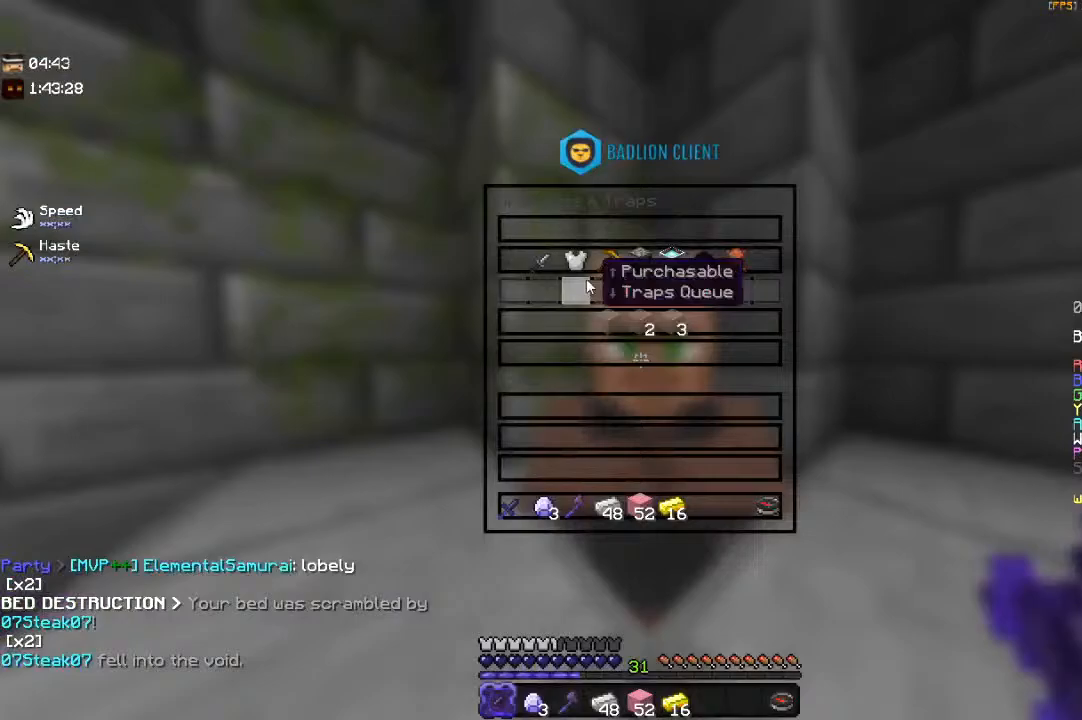
{"keys": [], "mouse": [], "events": []}
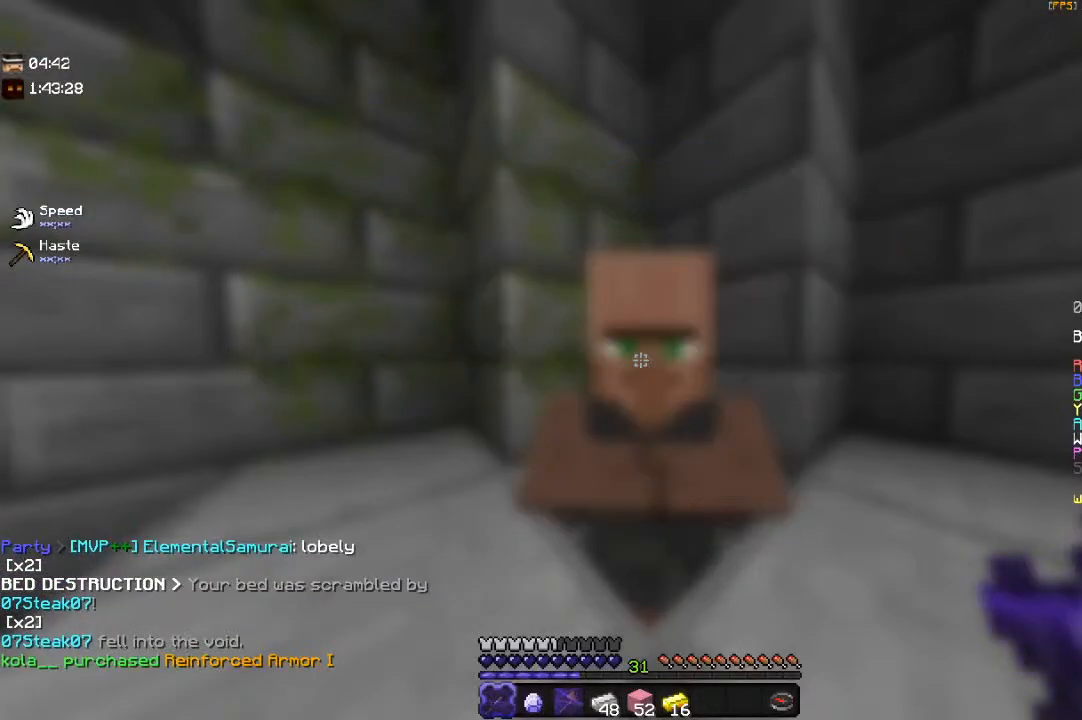
{"keys": ["a"], "mouse": [], "events": [[133, "a", "down"], [200, "w", "down"], [500, "w", "up"]]}
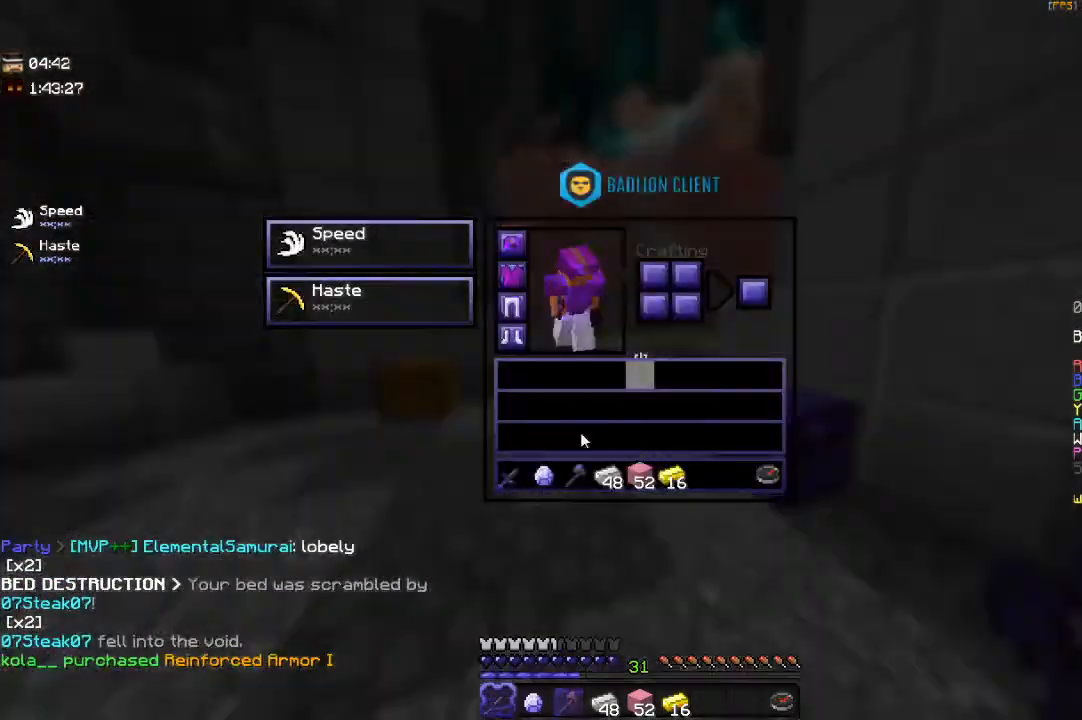
{"keys": [], "mouse": [], "events": [[17, "a", "up"]]}